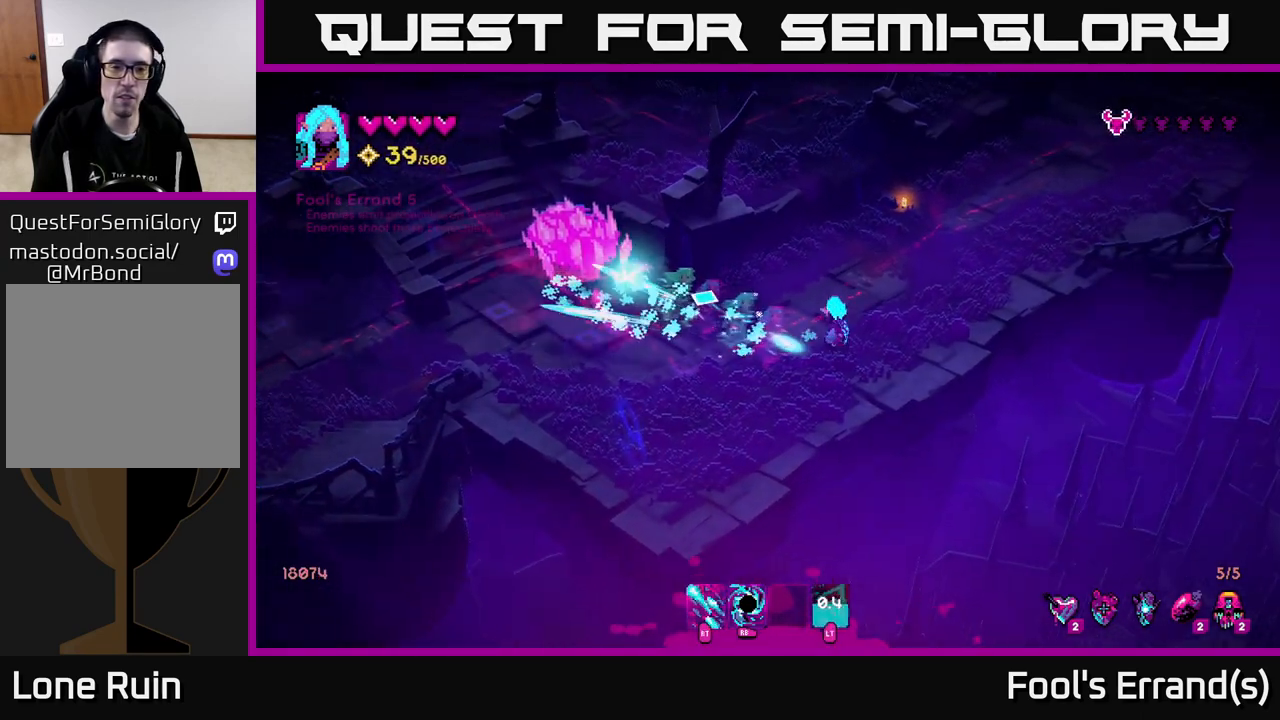
Gameplay with a controller (Xbox layout); each line is a JSON object with the inputs held at the frame after it. "events" lists button and stick changes between this image and that frame as [ms after this image, input, new state], when the widget could be followed in between.
{"buttons": ["R2"], "left_stick": "up-right", "right_stick": "left", "events": [[83, "left_stick", "up-left"], [267, "R2", "down"], [333, "left_stick", "left"], [483, "left_stick", "up-right"]]}
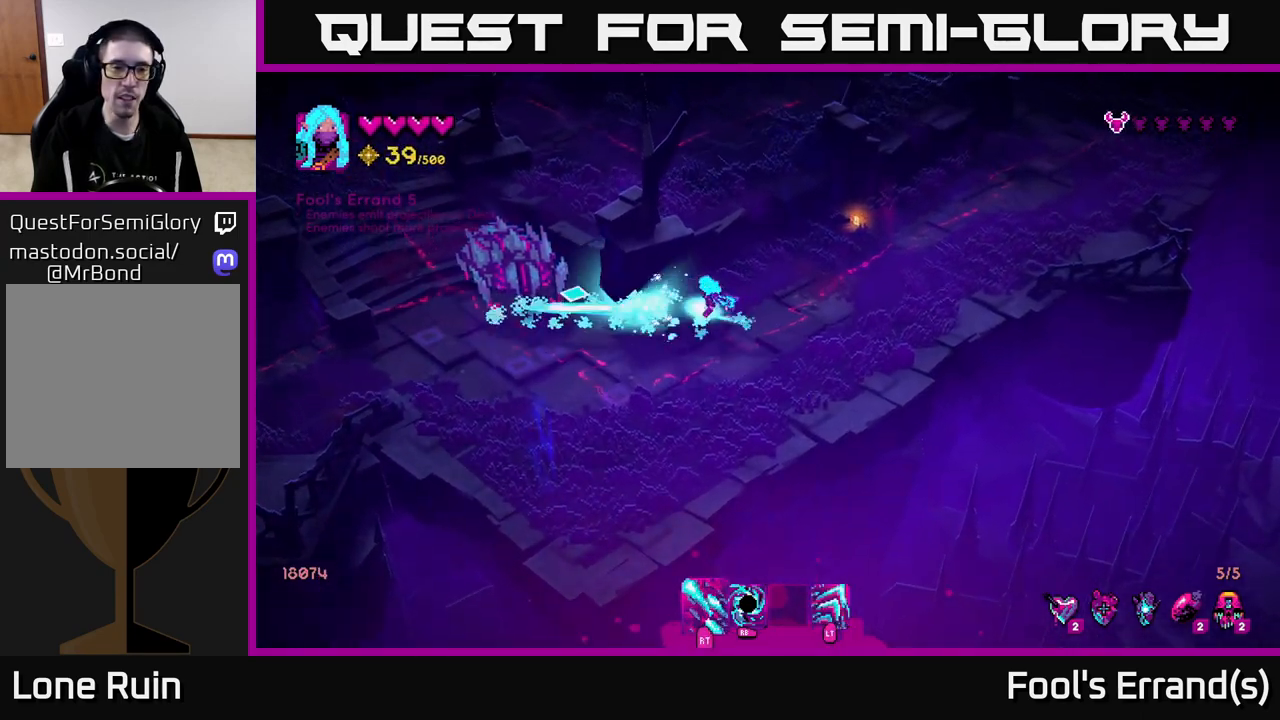
{"buttons": [], "left_stick": "up-right", "right_stick": "down-left", "events": [[17, "left_stick", "right"], [333, "R2", "up"], [467, "left_stick", "up-right"], [467, "right_stick", "down-left"]]}
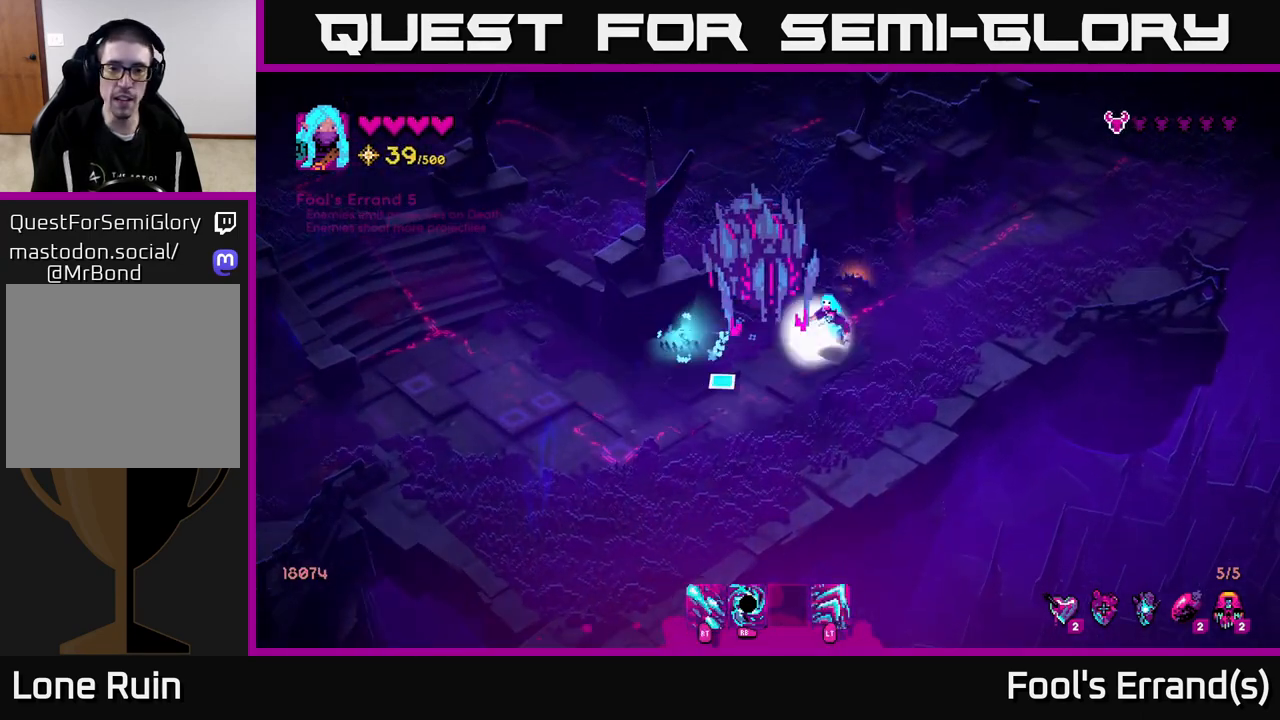
{"buttons": [], "left_stick": "up-right", "right_stick": "down-left", "events": [[50, "R2", "down"], [267, "left_stick", "up"], [417, "left_stick", "up-right"], [500, "R2", "up"]]}
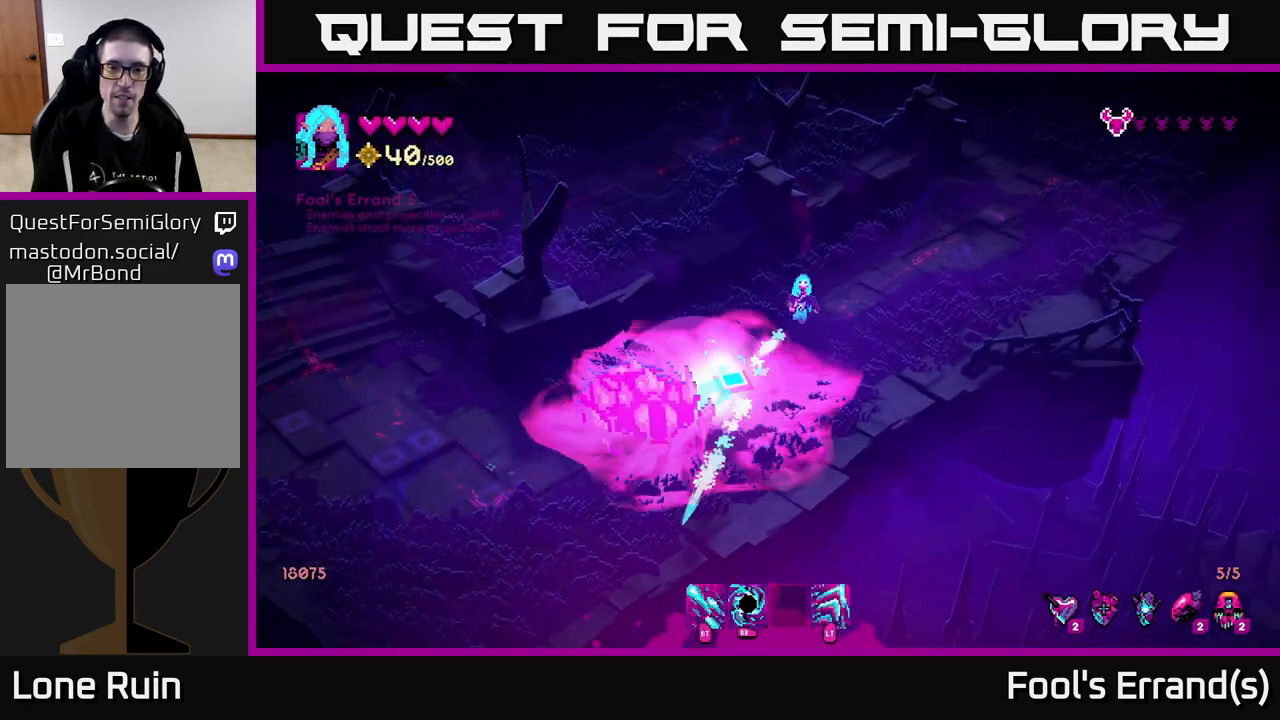
{"buttons": ["R2"], "left_stick": "down-left", "right_stick": "down-left", "events": [[67, "left_stick", "right"], [283, "R2", "down"], [367, "left_stick", "down-left"]]}
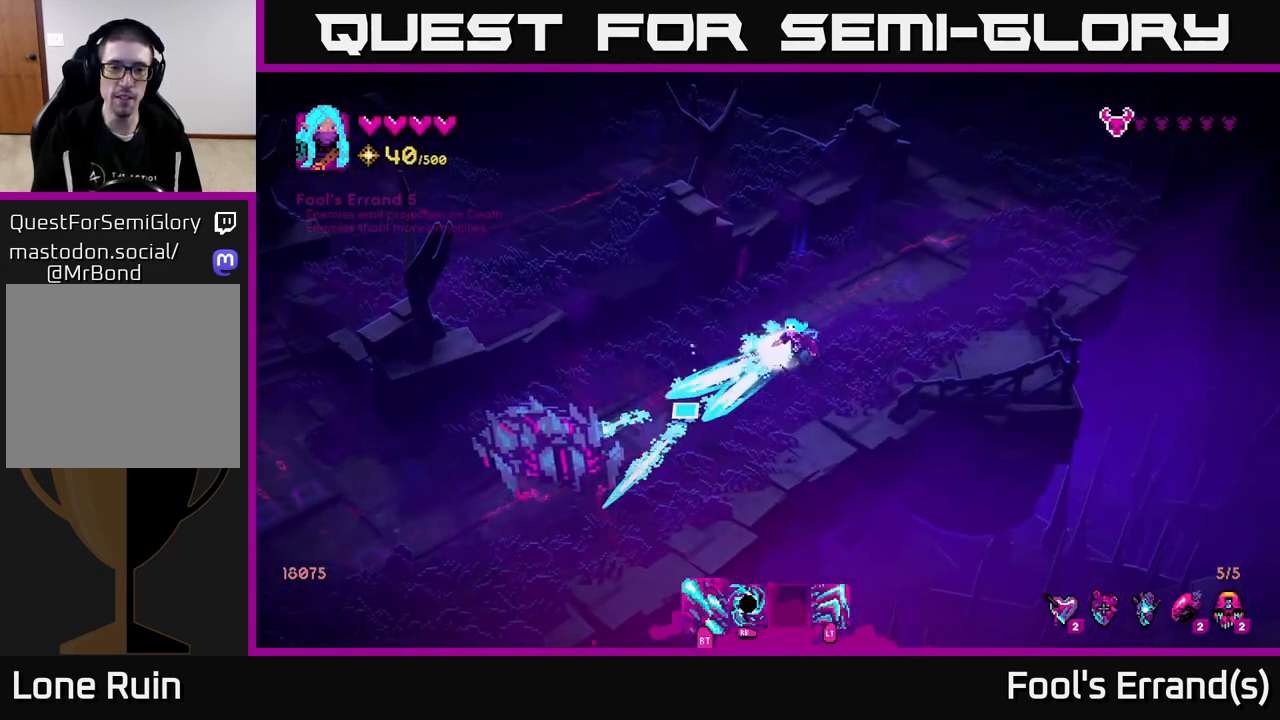
{"buttons": [], "left_stick": "down-left", "right_stick": "left", "events": [[317, "R2", "up"], [417, "right_stick", "left"]]}
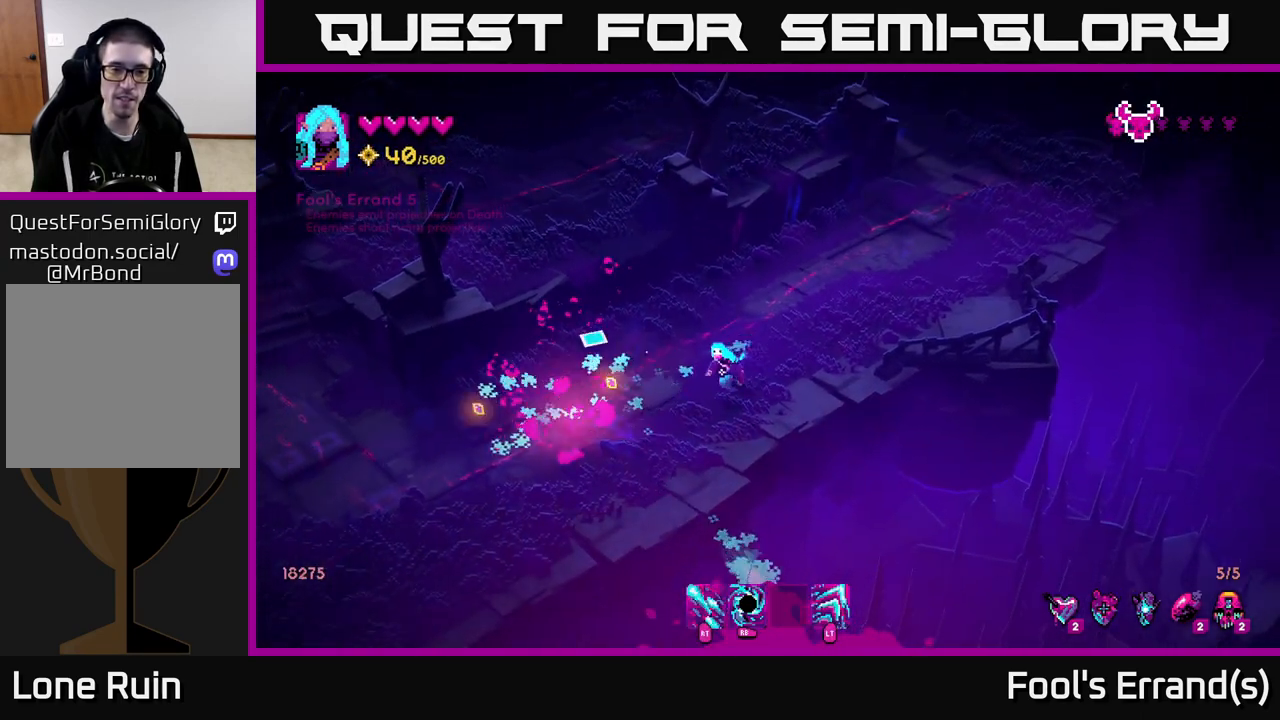
{"buttons": [], "left_stick": "left", "right_stick": "up-right", "events": [[33, "left_stick", "left"], [33, "right_stick", "up-left"], [133, "right_stick", "up"], [217, "left_stick", "down-left"], [267, "right_stick", "up-right"], [367, "left_stick", "left"]]}
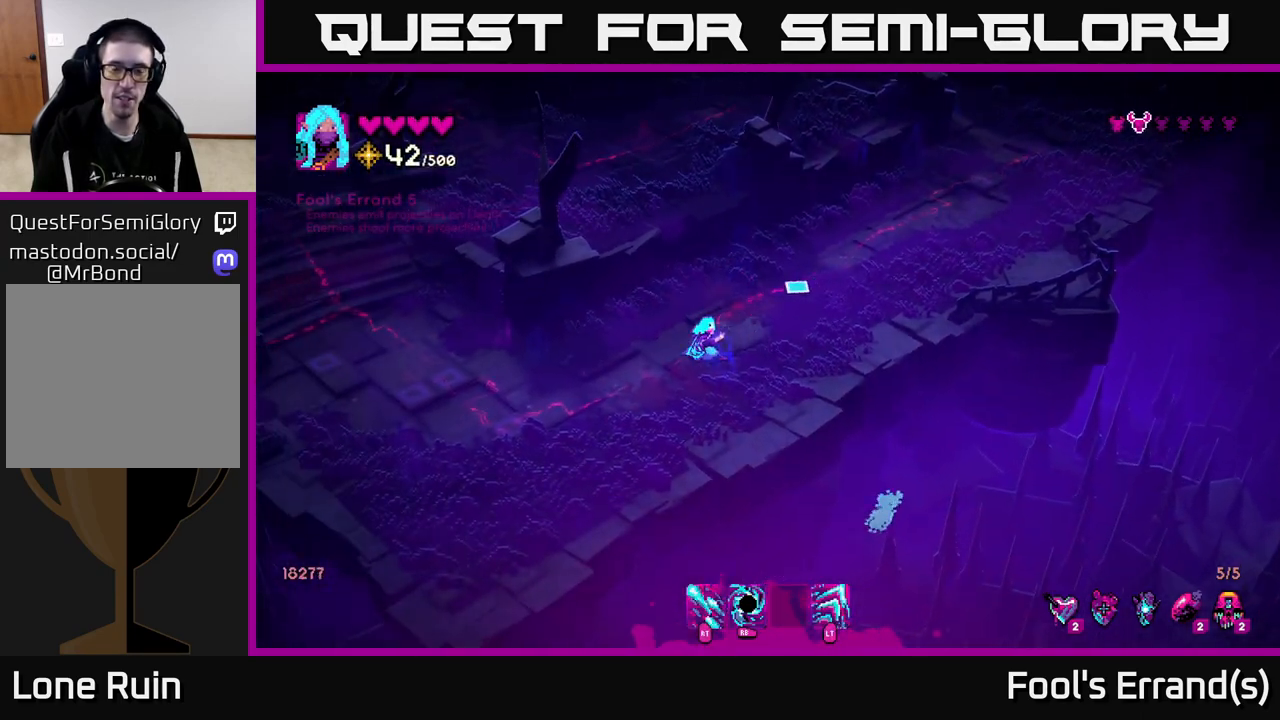
{"buttons": [], "left_stick": "down-right", "right_stick": "up-right", "events": [[50, "left_stick", "up-left"], [417, "left_stick", "down-left"], [500, "left_stick", "down-right"]]}
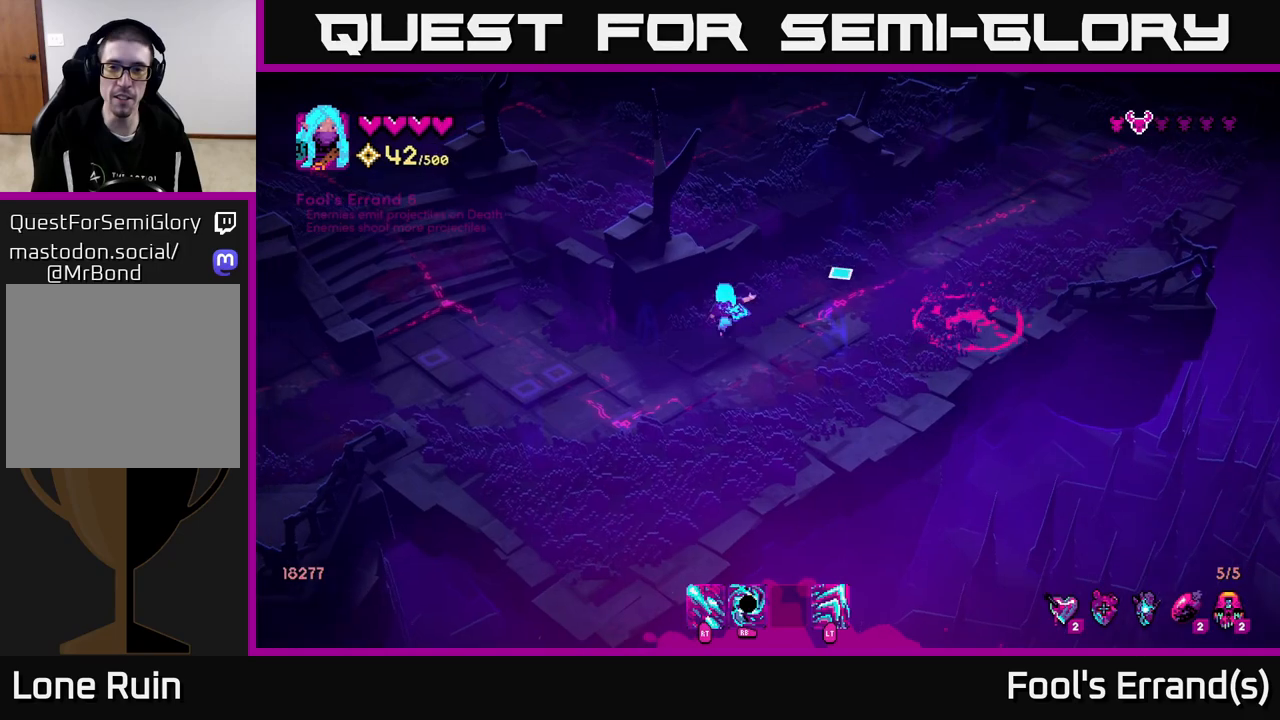
{"buttons": [], "left_stick": "up-right", "right_stick": "right", "events": [[50, "right_stick", "right"], [83, "left_stick", "right"], [200, "left_stick", "up-right"]]}
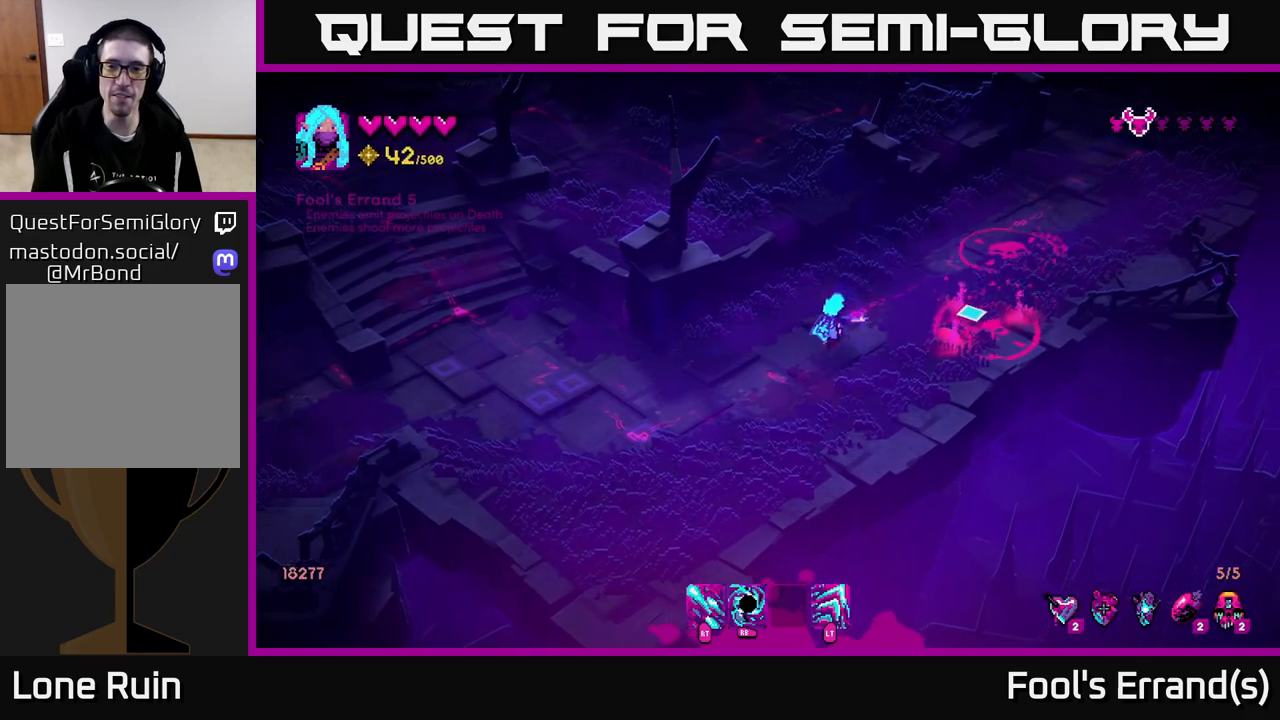
{"buttons": [], "left_stick": "center", "right_stick": "right", "events": [[50, "left_stick", "center"]]}
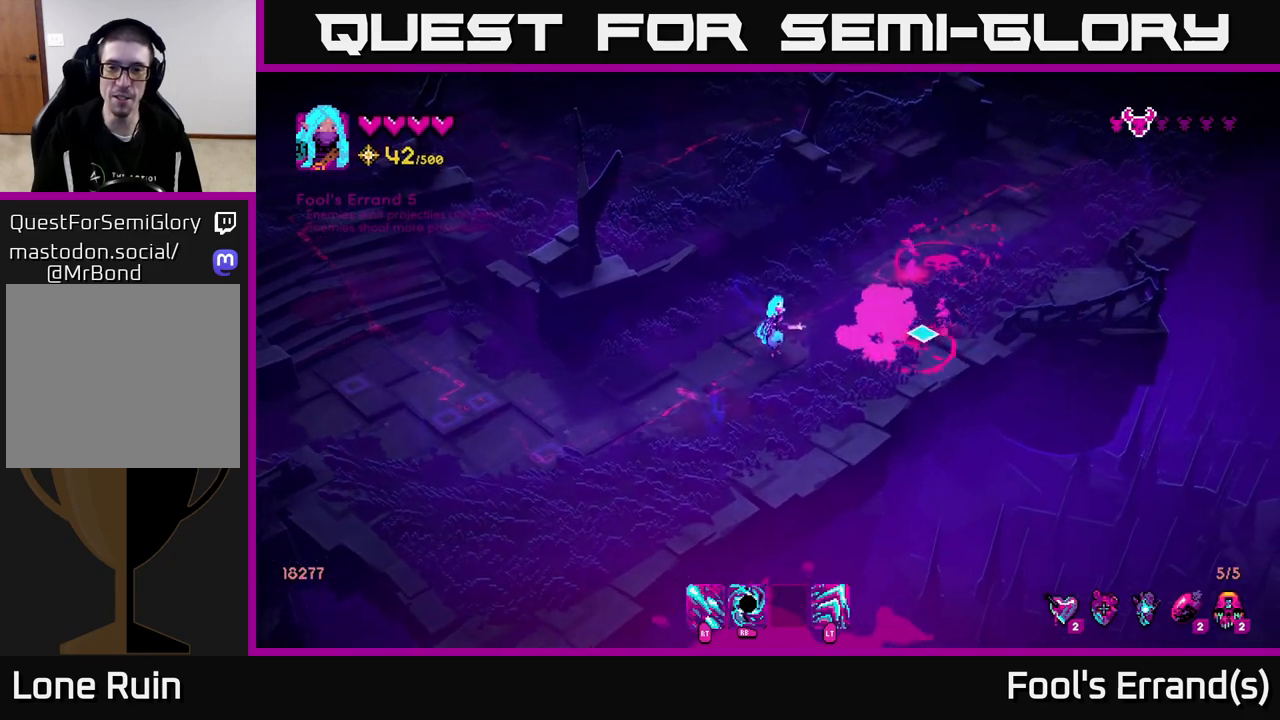
{"buttons": ["R2"], "left_stick": "down-left", "right_stick": "right", "events": [[133, "left_stick", "up"], [167, "R2", "down"], [450, "left_stick", "down-left"]]}
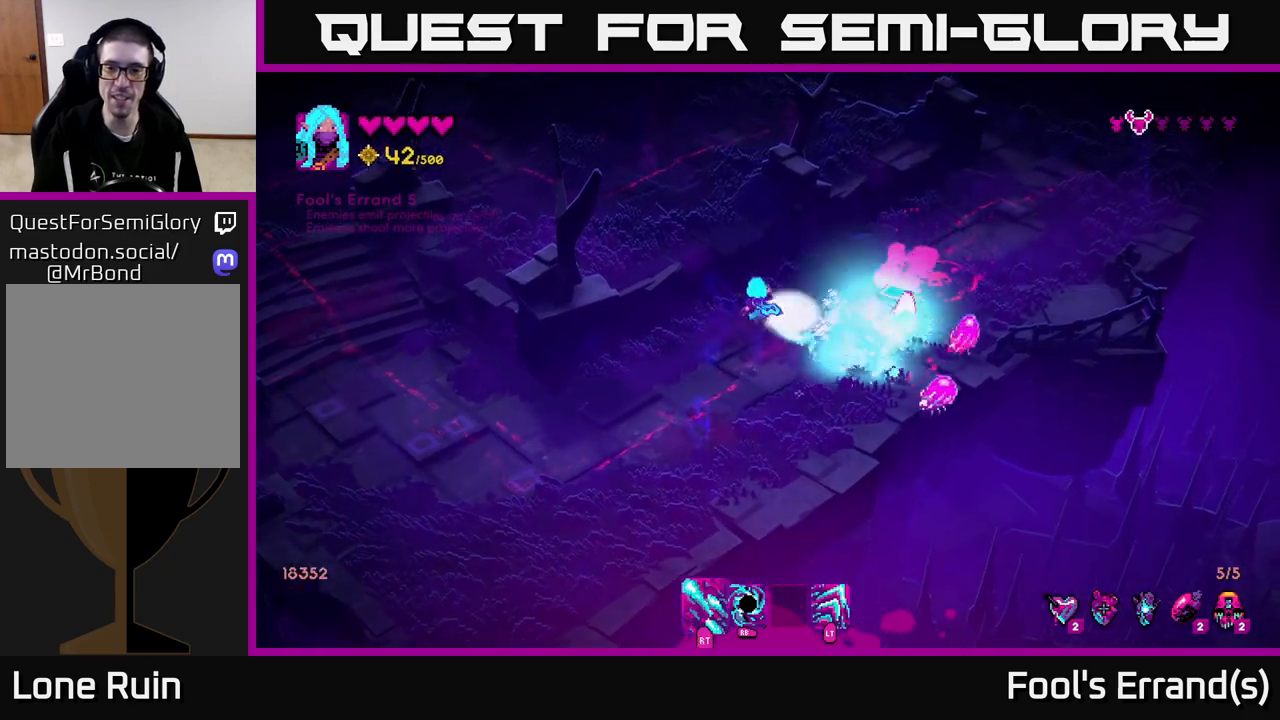
{"buttons": [], "left_stick": "down-left", "right_stick": "right", "events": [[167, "left_stick", "down"], [467, "R2", "up"], [467, "left_stick", "down-left"]]}
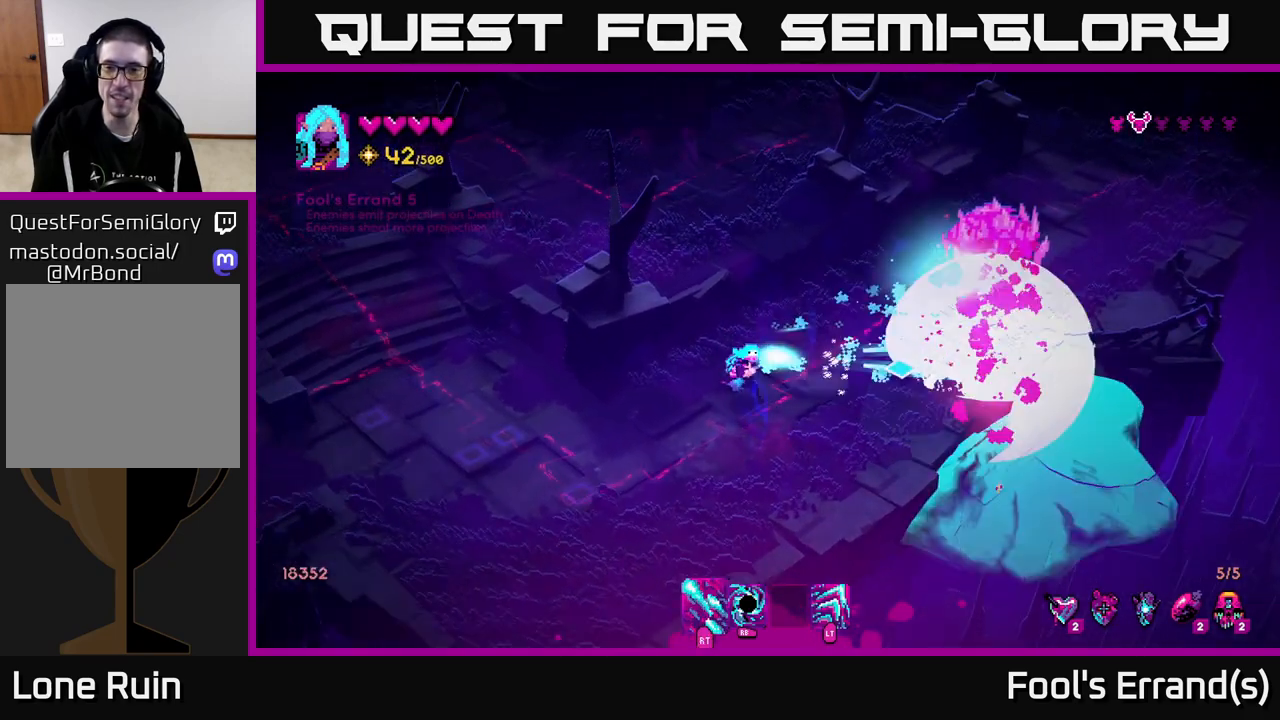
{"buttons": [], "left_stick": "up-right", "right_stick": "up-right", "events": [[117, "left_stick", "down-right"], [117, "right_stick", "up-right"], [283, "left_stick", "up-right"]]}
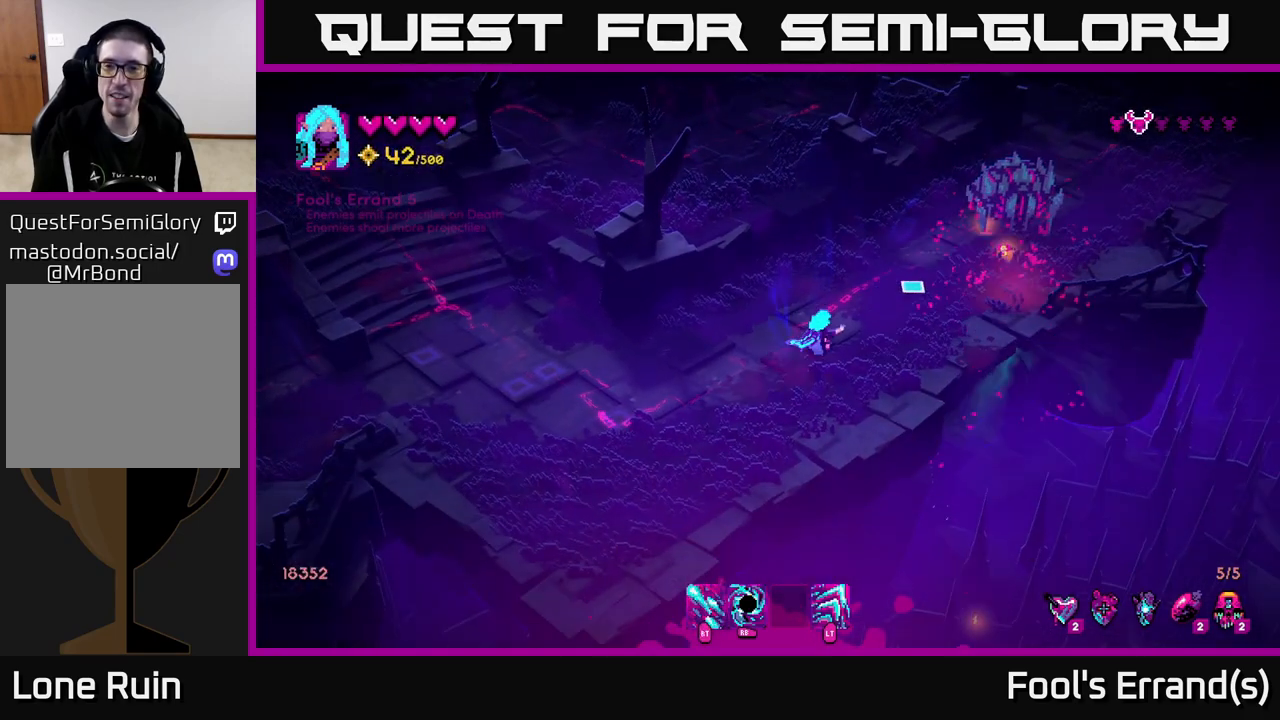
{"buttons": ["R2"], "left_stick": "up-right", "right_stick": "up-right", "events": [[283, "R2", "down"]]}
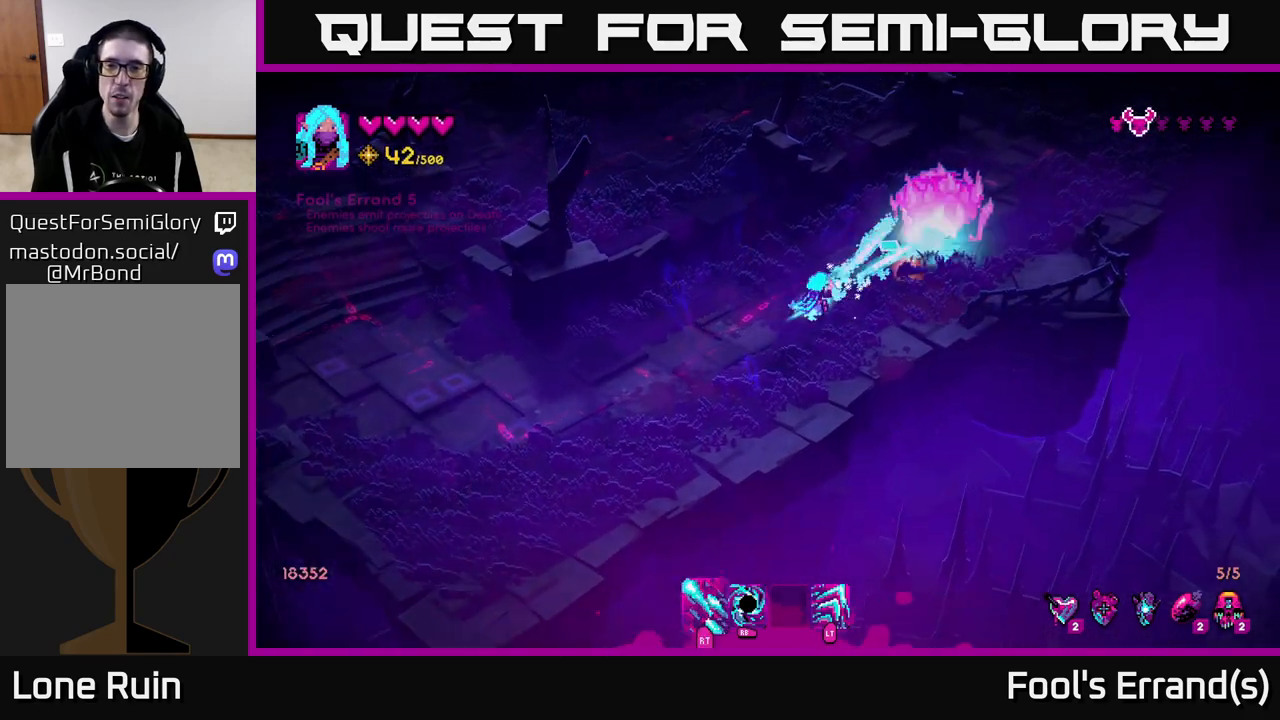
{"buttons": [], "left_stick": "down", "right_stick": "up-right", "events": [[283, "left_stick", "left"], [400, "left_stick", "down"], [467, "R2", "up"]]}
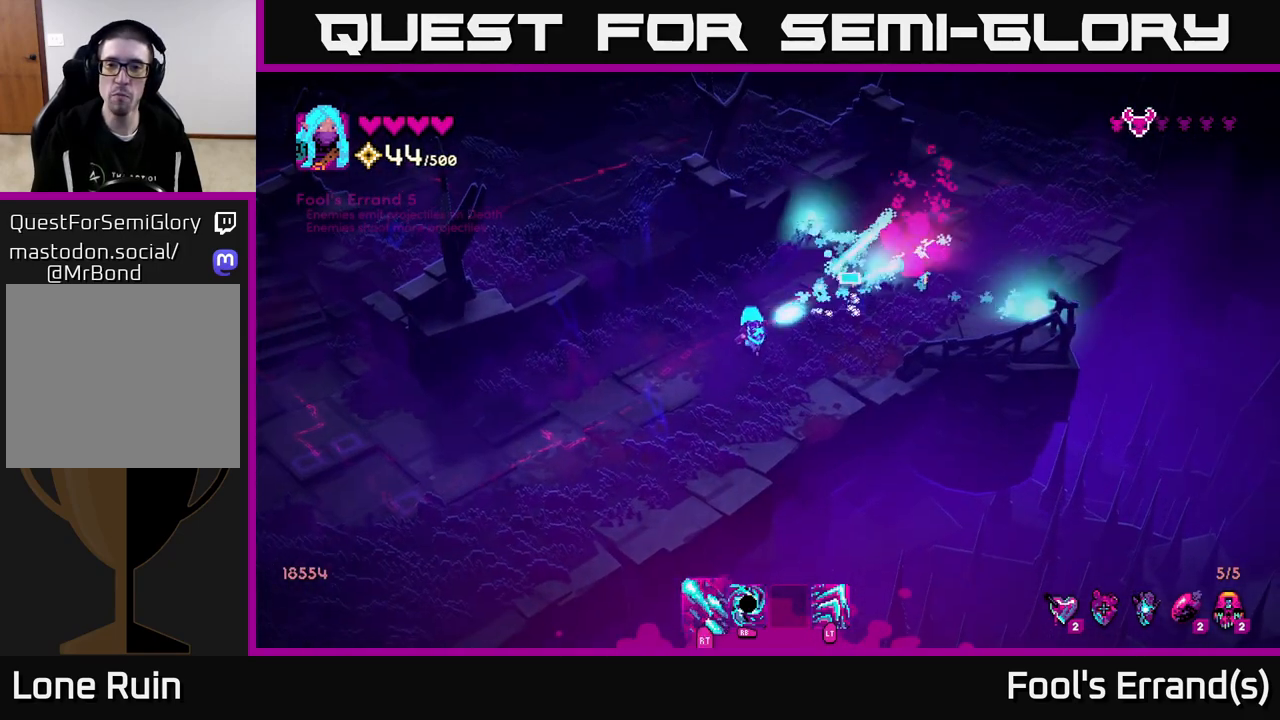
{"buttons": [], "left_stick": "up-right", "right_stick": "up-right", "events": [[67, "left_stick", "left"], [133, "left_stick", "up"], [200, "left_stick", "up-right"]]}
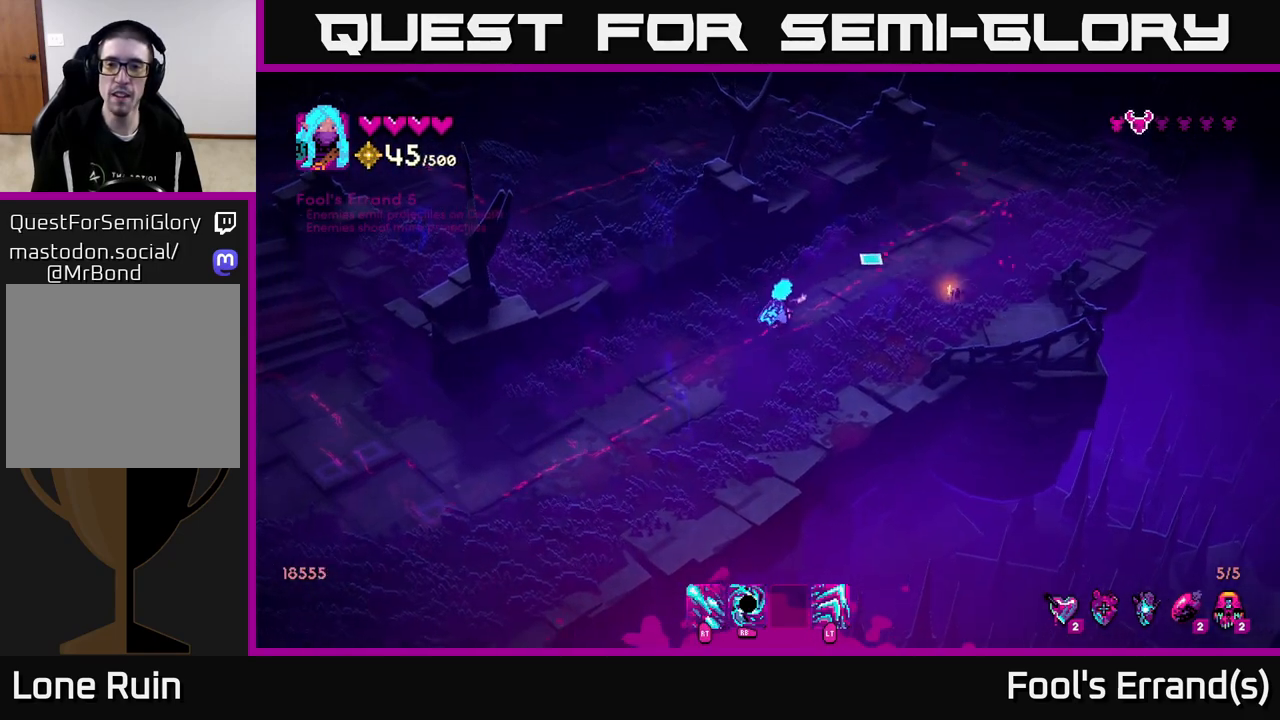
{"buttons": [], "left_stick": "down-left", "right_stick": "left", "events": [[233, "right_stick", "left"], [317, "left_stick", "down-left"]]}
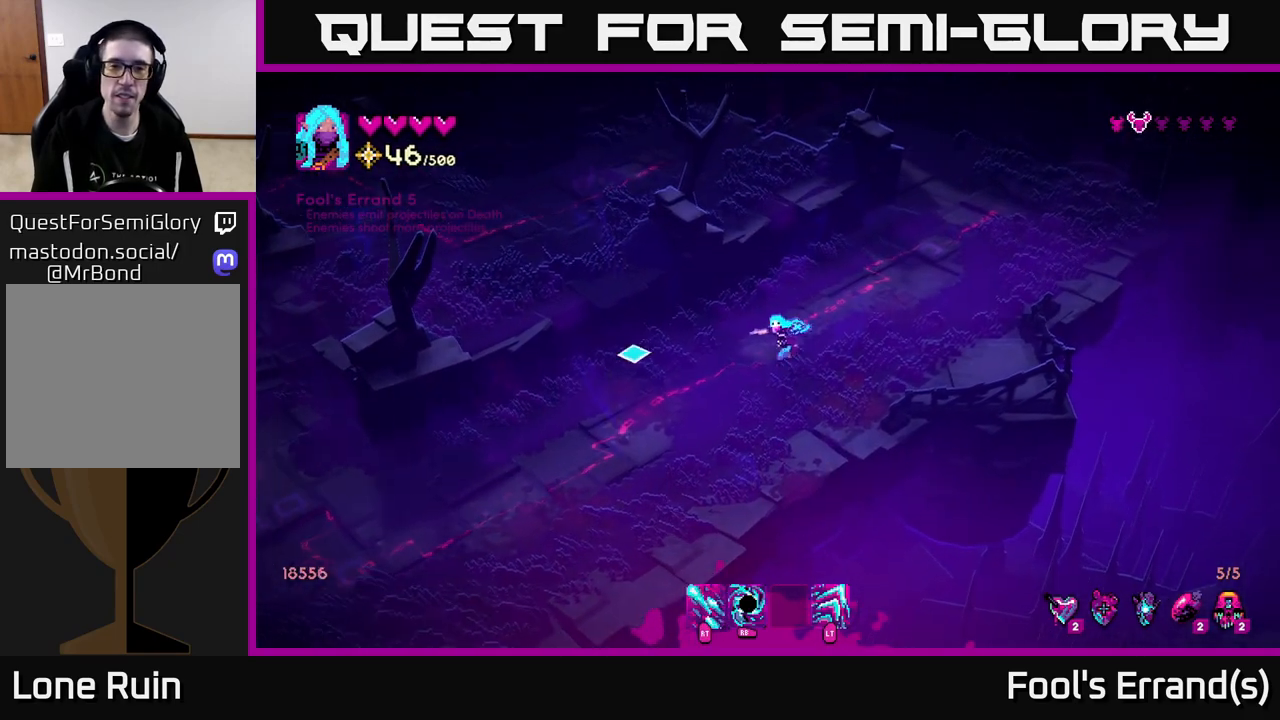
{"buttons": [], "left_stick": "down-left", "right_stick": "left", "events": []}
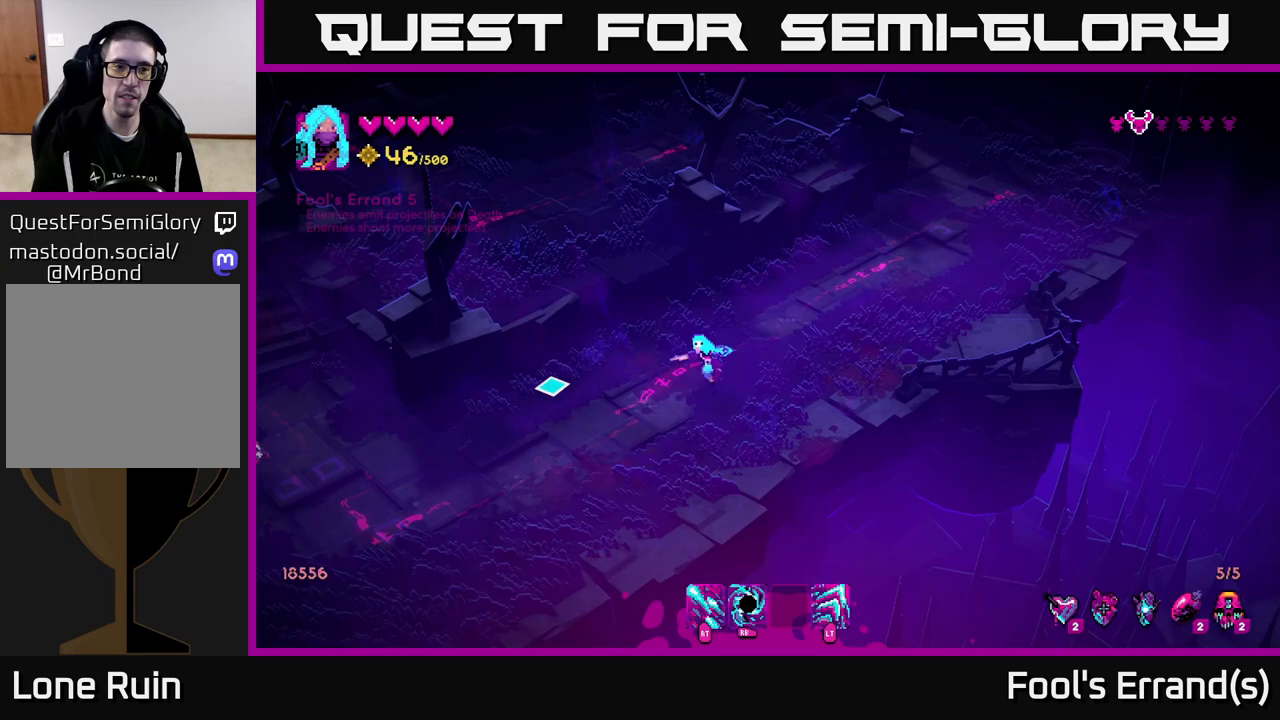
{"buttons": ["R2"], "left_stick": "down-left", "right_stick": "left", "events": [[383, "R2", "down"]]}
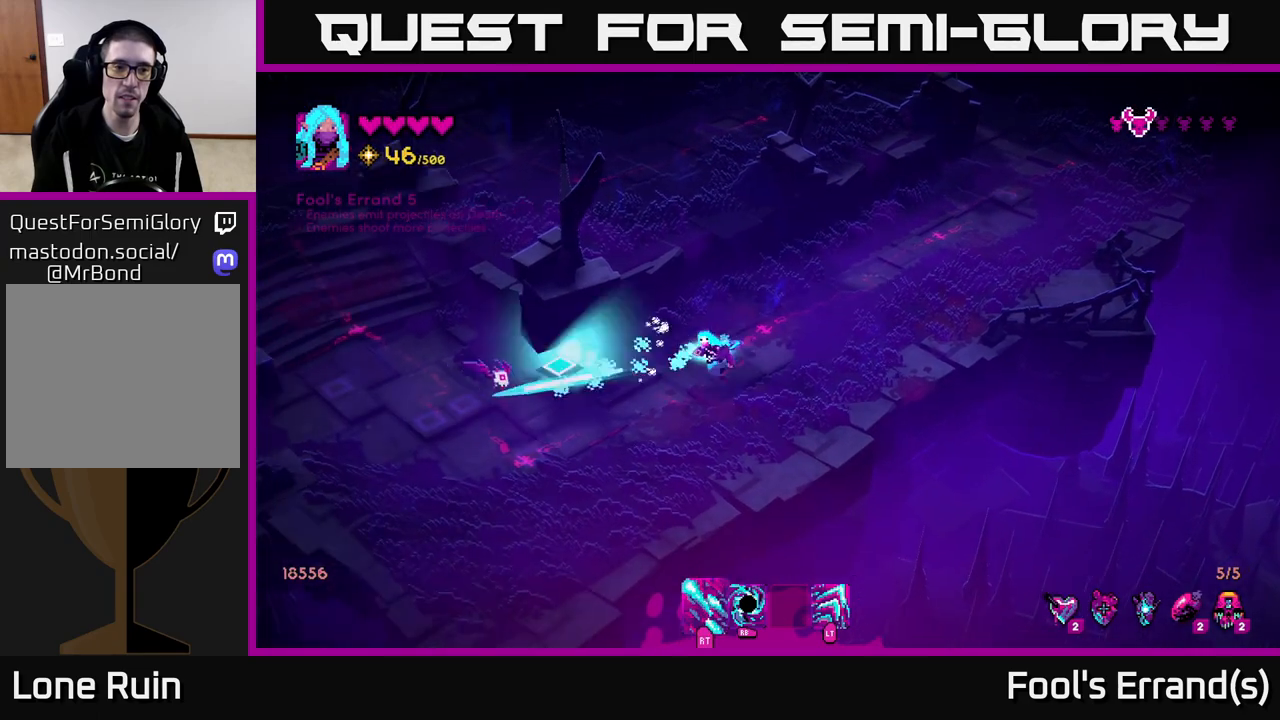
{"buttons": [], "left_stick": "left", "right_stick": "left", "events": [[50, "R2", "up"], [67, "left_stick", "down"], [483, "left_stick", "left"]]}
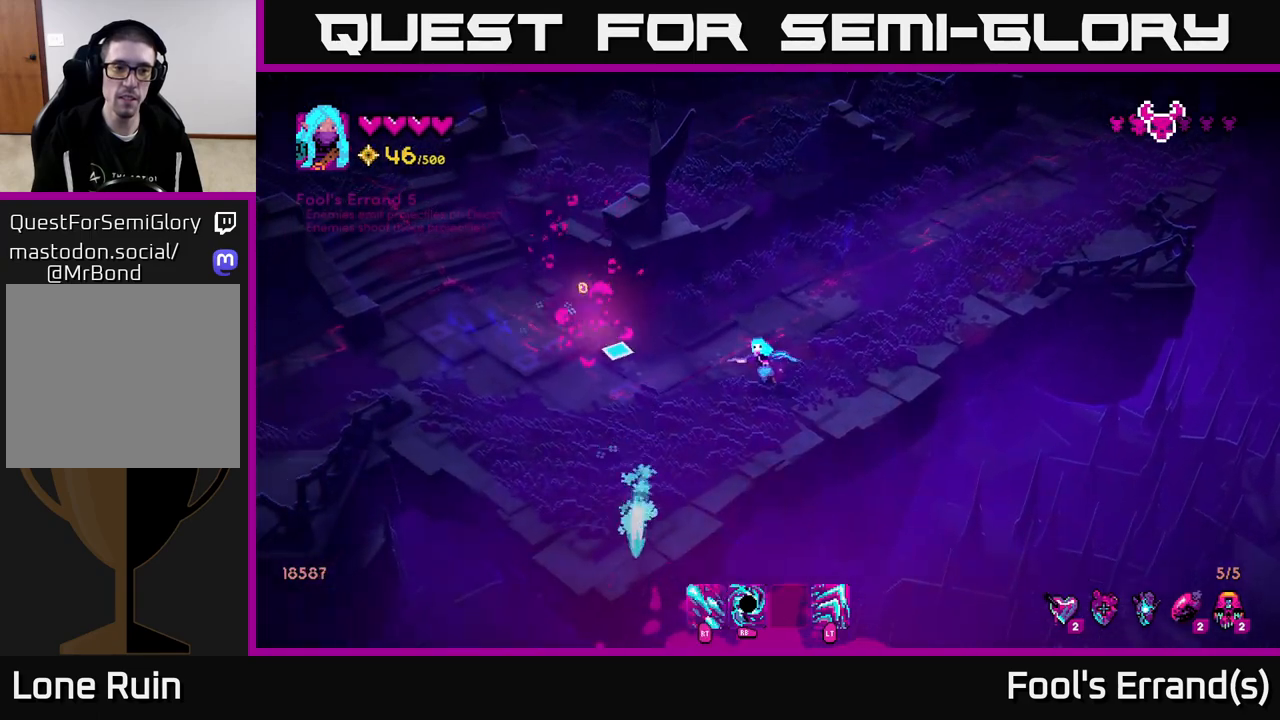
{"buttons": [], "left_stick": "up-left", "right_stick": "up-left", "events": [[133, "right_stick", "up-left"], [167, "left_stick", "up-left"], [250, "L2", "down"], [417, "L2", "up"]]}
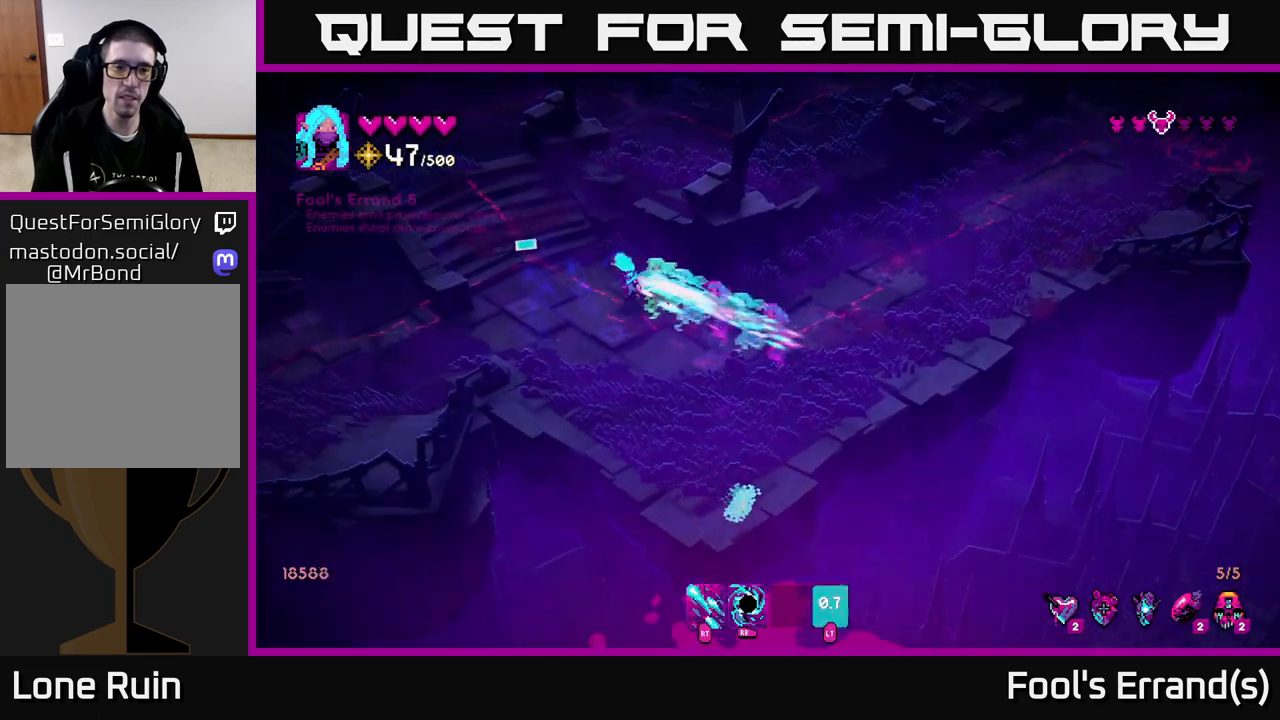
{"buttons": [], "left_stick": "left", "right_stick": "up-left", "events": [[483, "left_stick", "left"]]}
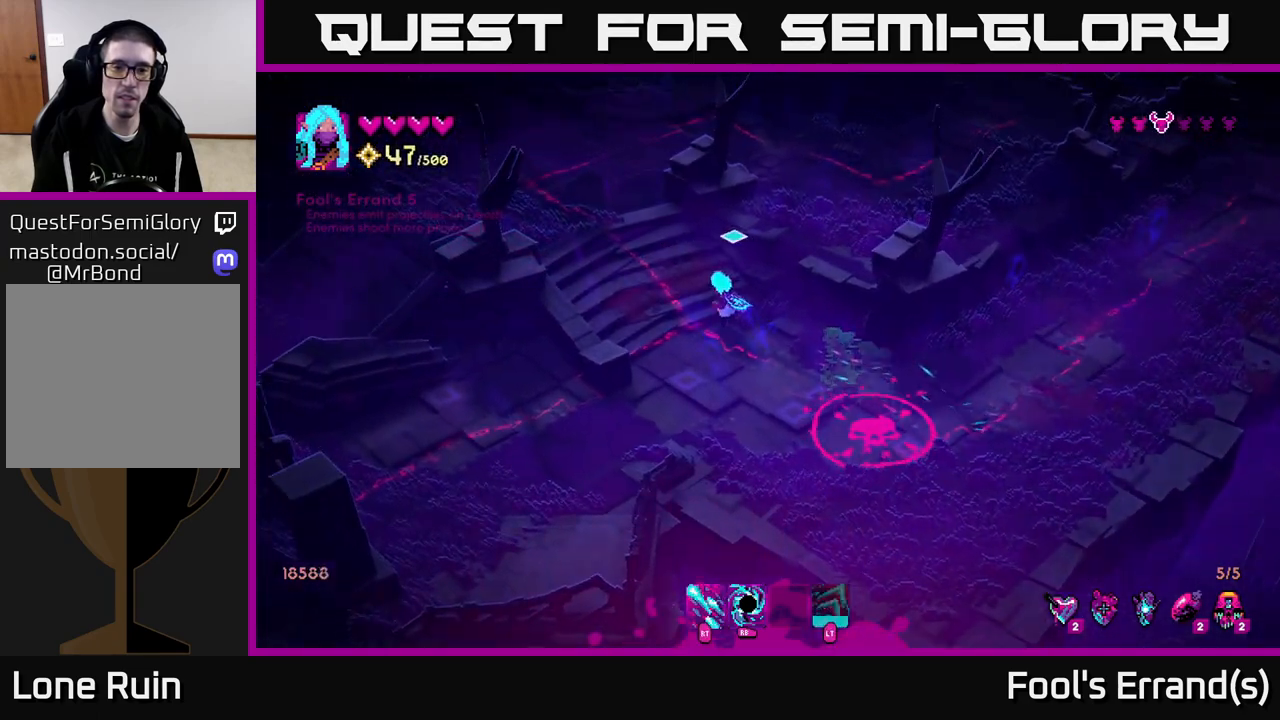
{"buttons": [], "left_stick": "down", "right_stick": "down-right", "events": [[17, "left_stick", "up-left"], [33, "left_stick", "down"], [33, "right_stick", "down-right"], [100, "left_stick", "down-right"], [300, "left_stick", "down"]]}
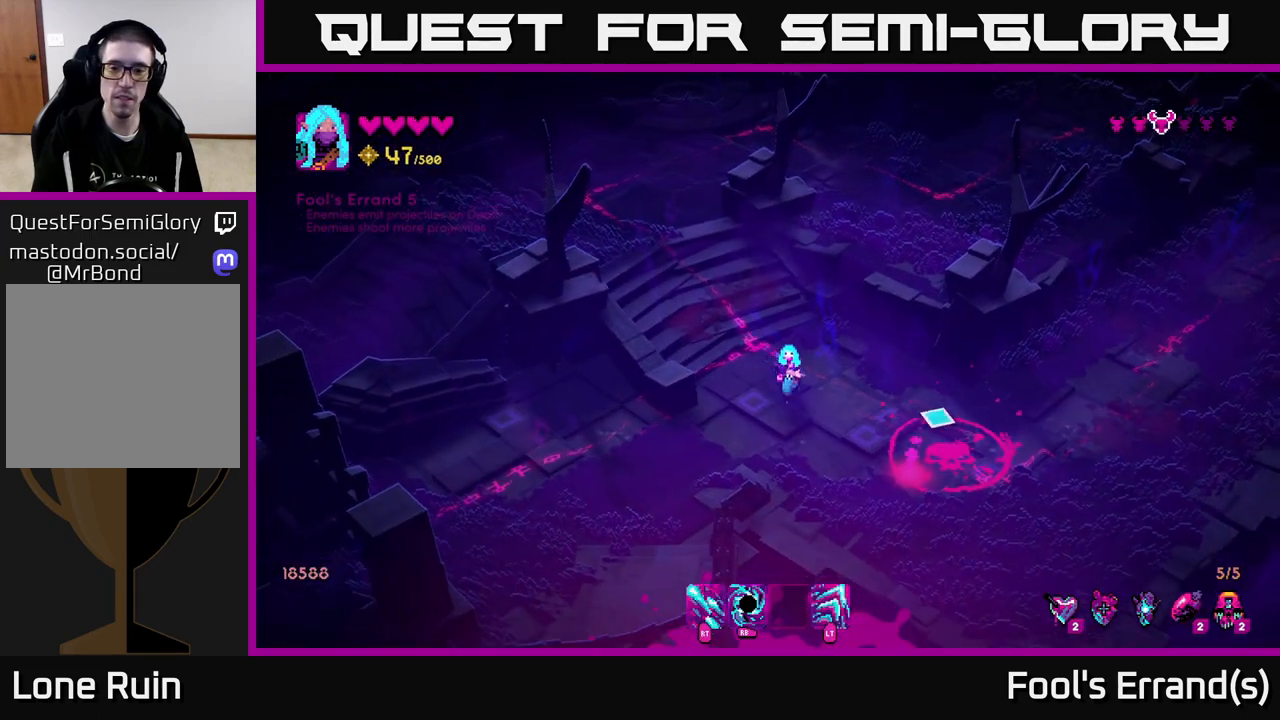
{"buttons": ["R2"], "left_stick": "center", "right_stick": "right", "events": [[150, "left_stick", "left"], [267, "left_stick", "center"], [400, "right_stick", "right"], [433, "R2", "down"]]}
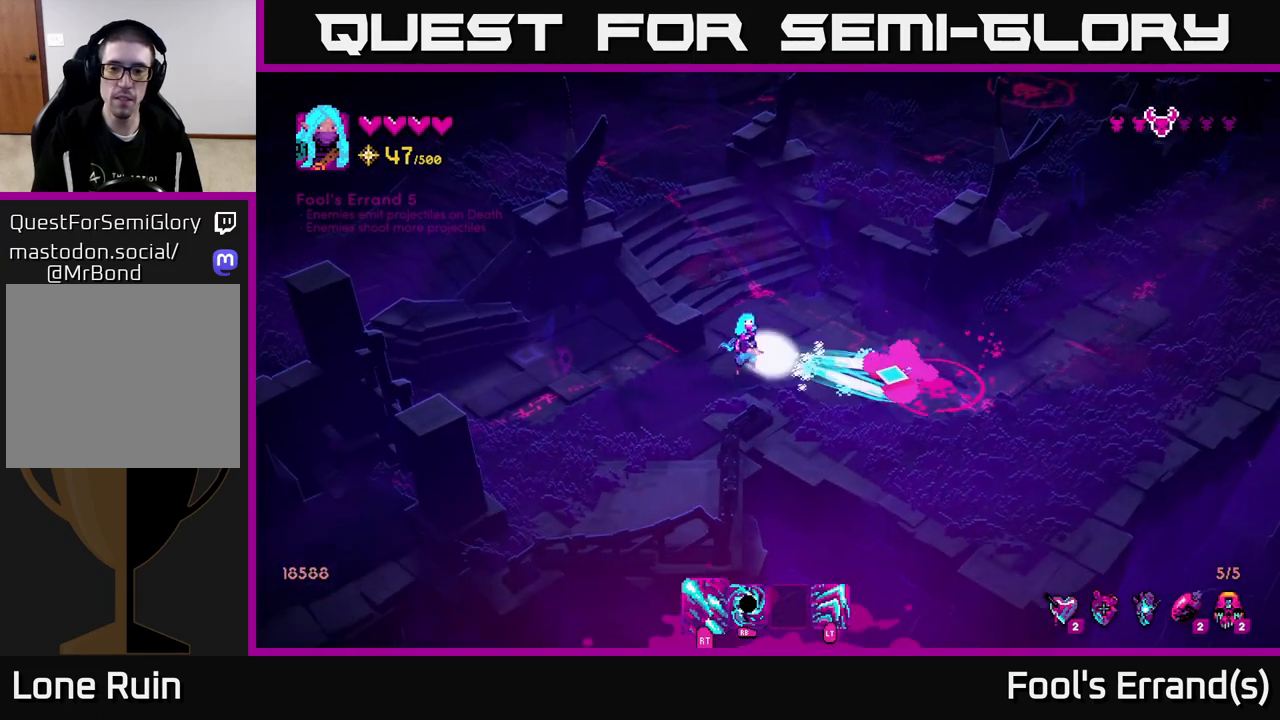
{"buttons": [], "left_stick": "center", "right_stick": "right", "events": [[100, "R2", "up"], [233, "left_stick", "left"], [417, "R2", "down"], [450, "left_stick", "center"], [500, "R2", "up"]]}
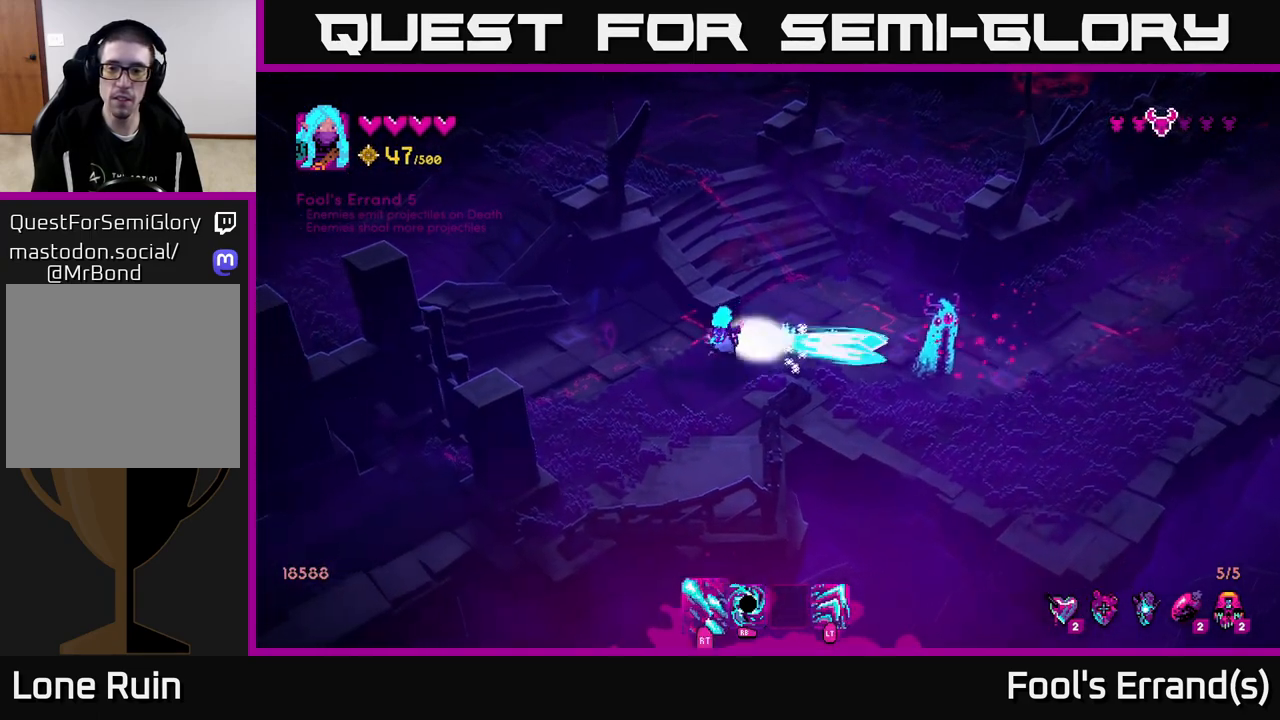
{"buttons": [], "left_stick": "right", "right_stick": "right", "events": [[67, "left_stick", "down-left"], [117, "R2", "down"], [150, "left_stick", "down-right"], [200, "left_stick", "right"], [317, "R2", "up"]]}
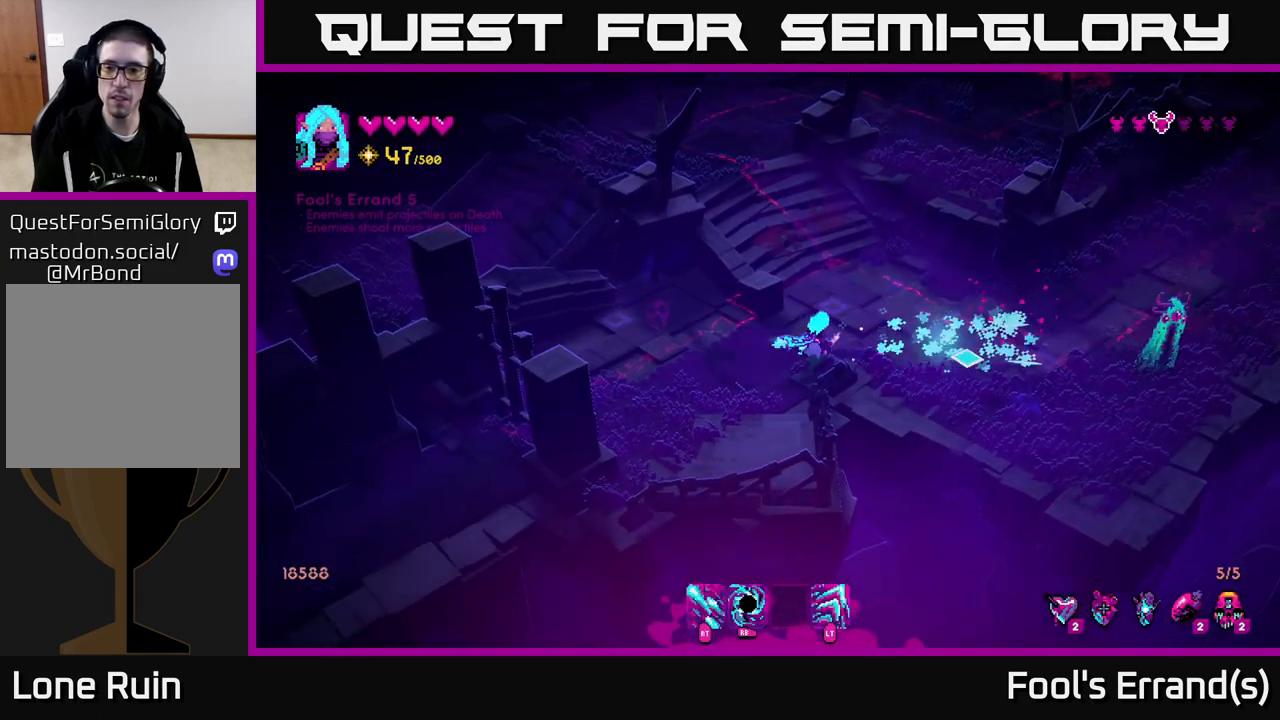
{"buttons": ["R2"], "left_stick": "right", "right_stick": "right", "events": [[450, "R2", "down"]]}
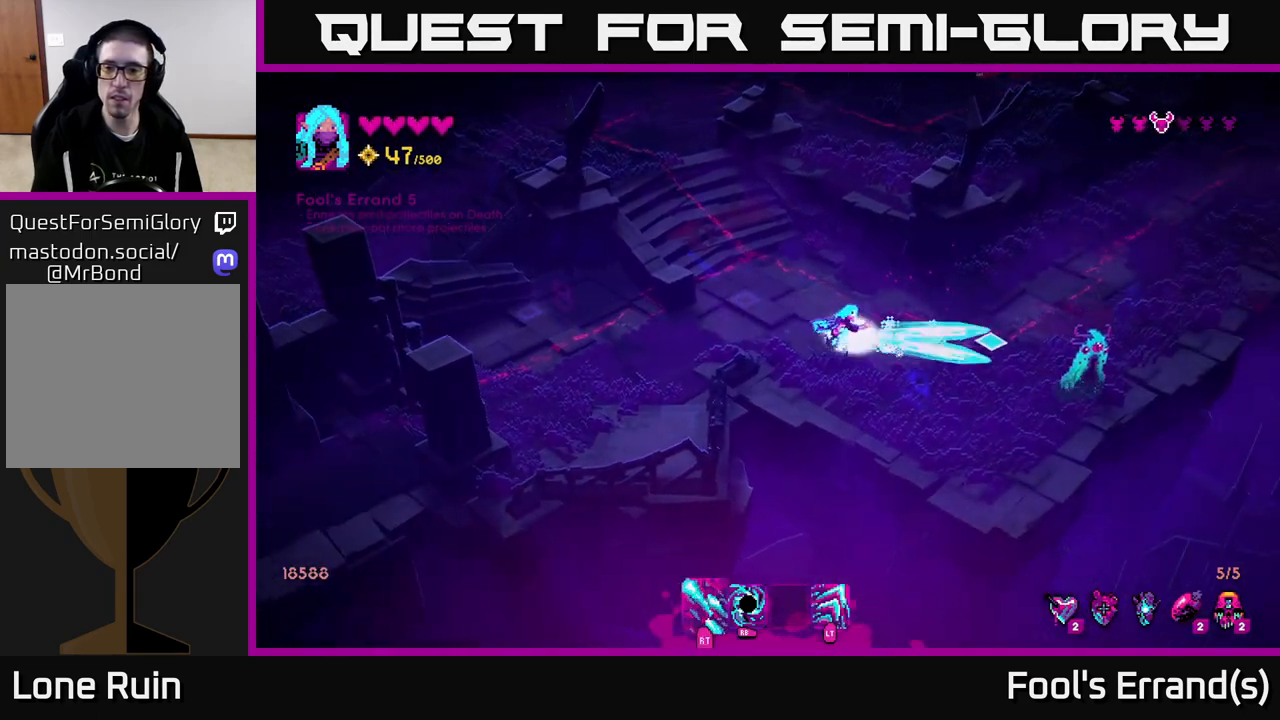
{"buttons": [], "left_stick": "up-right", "right_stick": "down-right", "events": [[167, "right_stick", "down-right"], [300, "R2", "up"], [317, "left_stick", "up-right"]]}
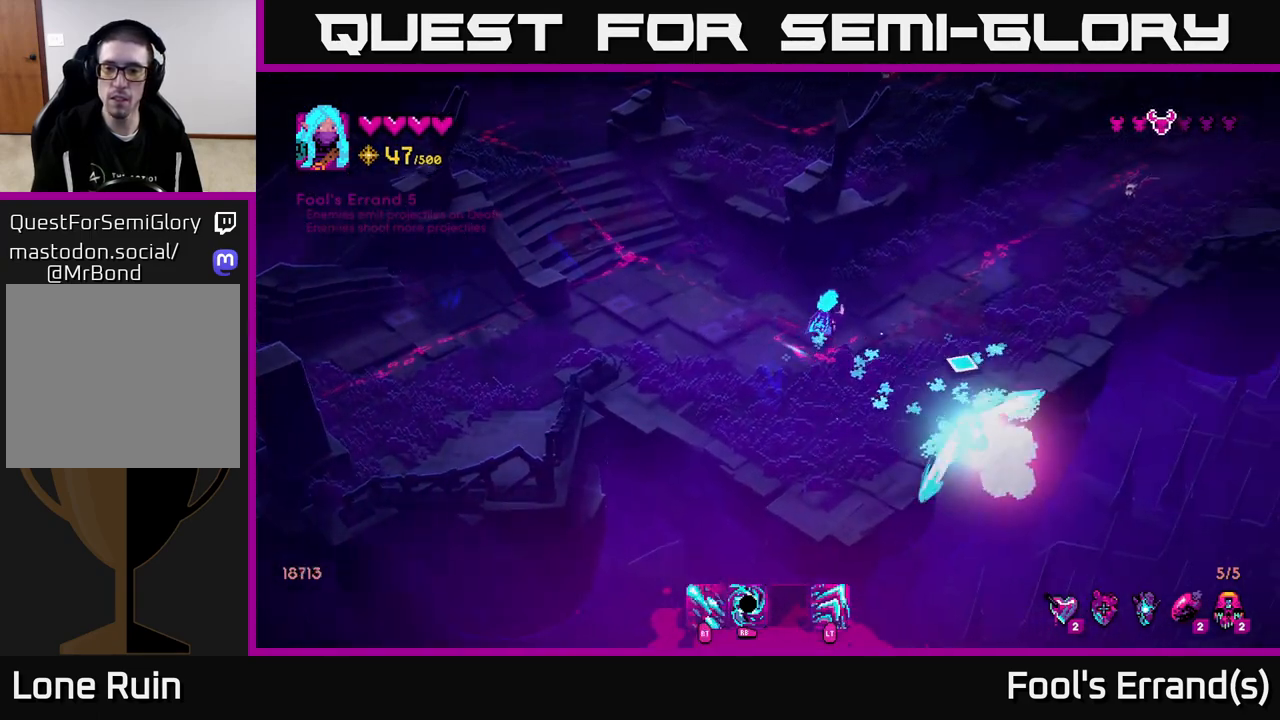
{"buttons": ["R2"], "left_stick": "down-right", "right_stick": "up-right", "events": [[167, "right_stick", "right"], [317, "left_stick", "right"], [400, "R2", "down"], [417, "left_stick", "down-right"], [450, "right_stick", "up-right"]]}